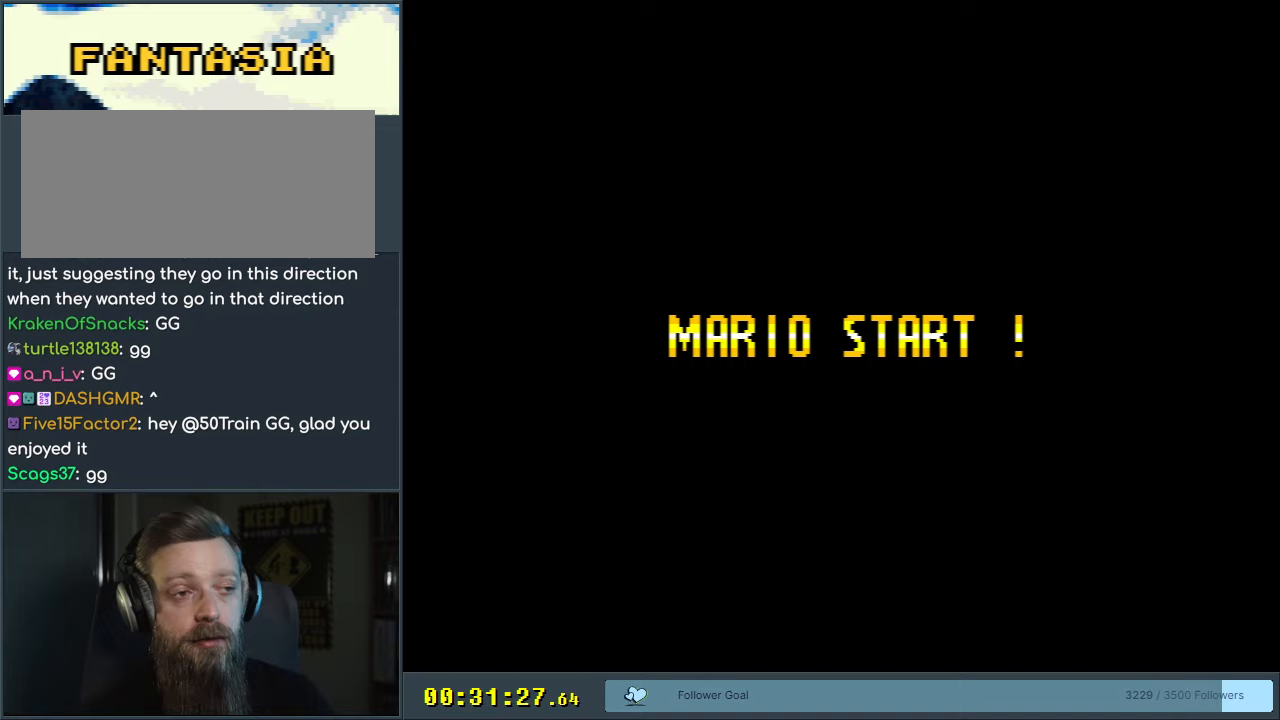
Gameplay with a controller (Nintendo layout); each line is a JSON object with the inputs held at the frame after it. "events" lists button and stick changes between this image and that frame as [ms after this image, input, new state], when the widget could be followed in between. Not read: L3 R3.
{"buttons": [], "events": []}
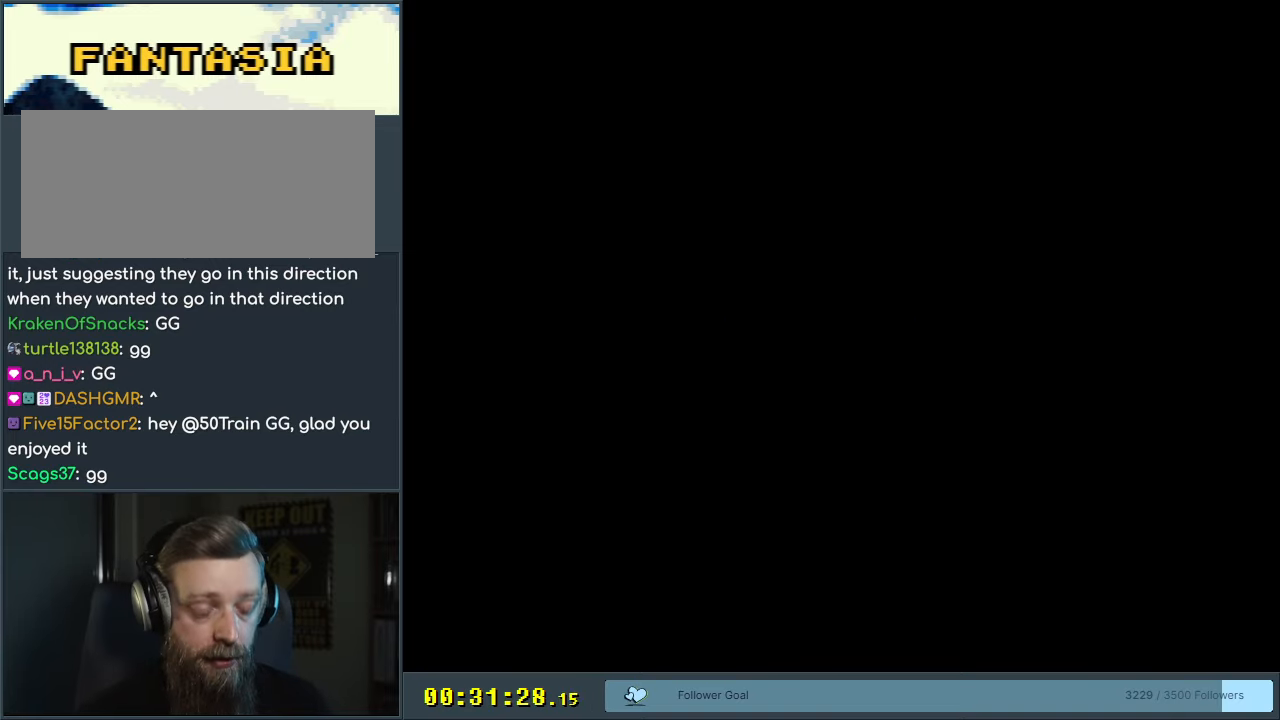
{"buttons": [], "events": []}
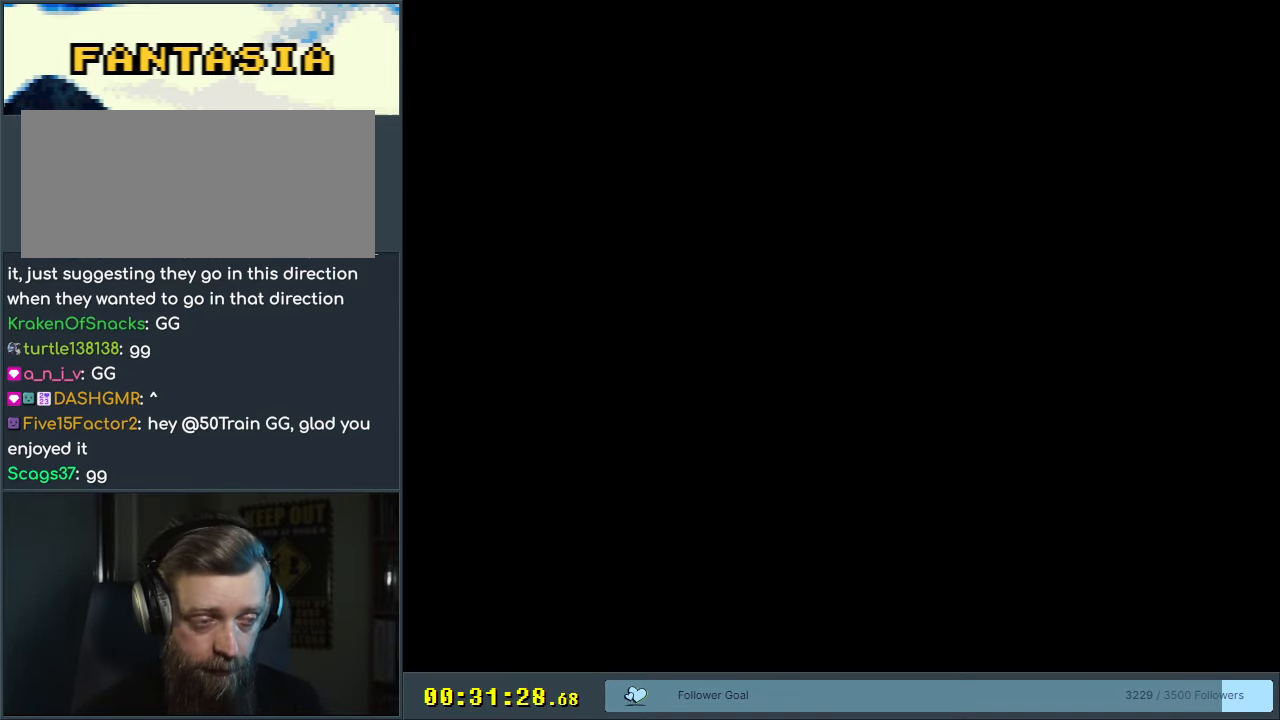
{"buttons": [], "events": []}
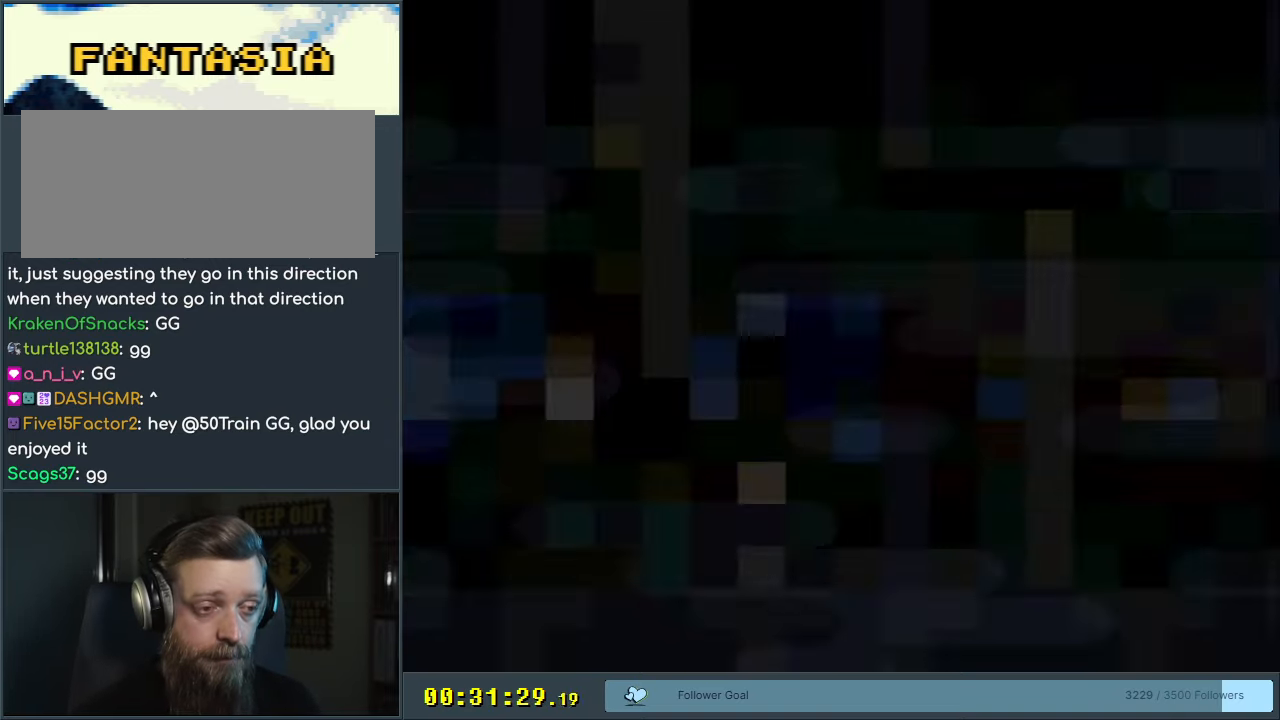
{"buttons": [], "events": []}
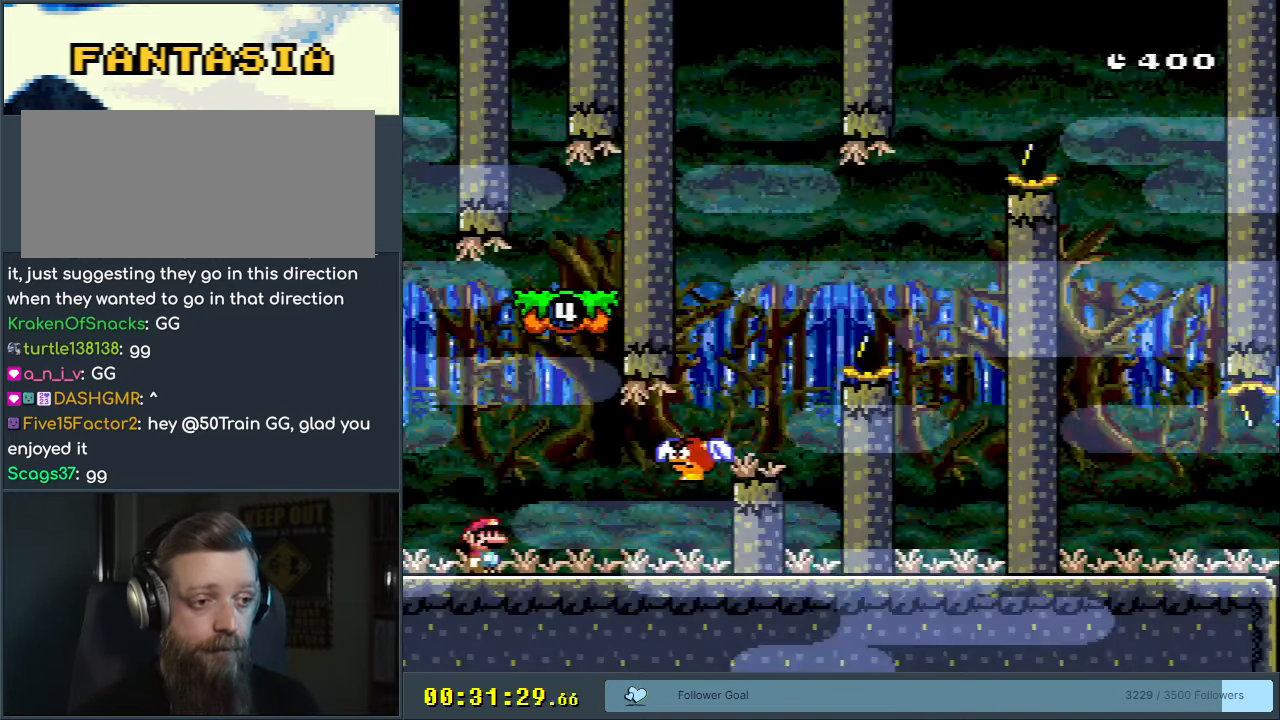
{"buttons": ["B", "Y"], "events": [[250, "Y", "down"], [500, "B", "down"]]}
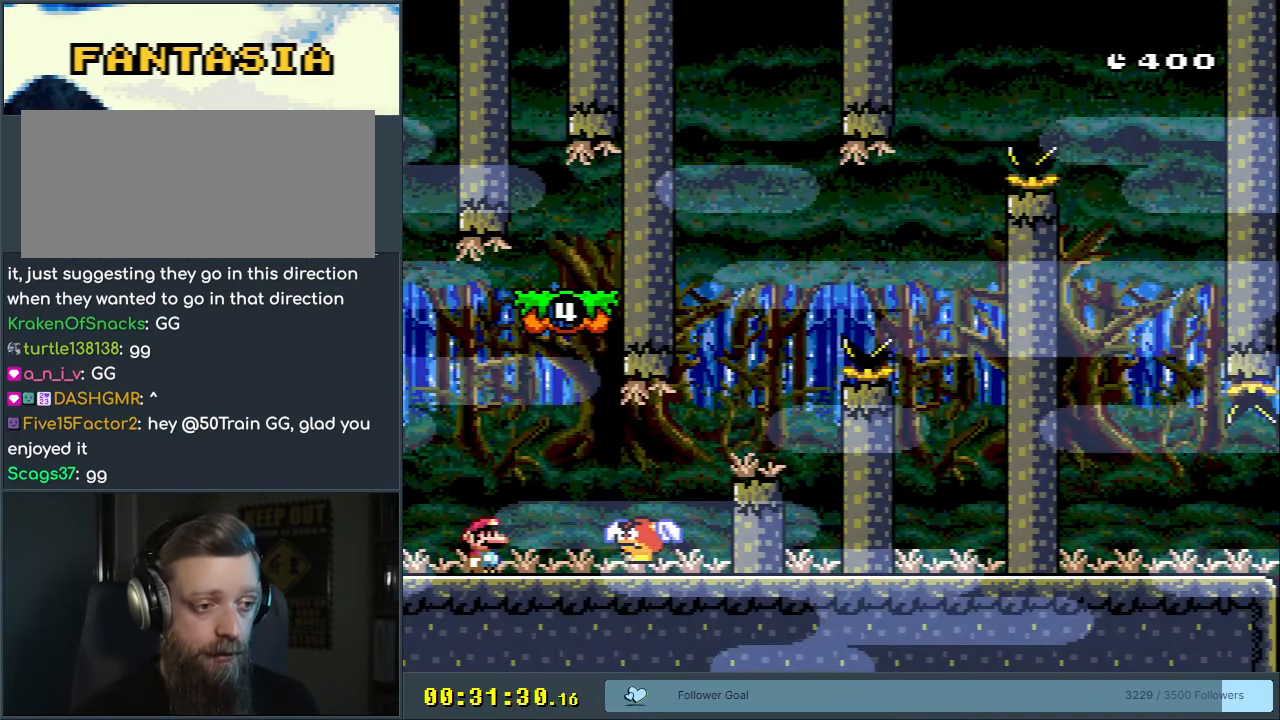
{"buttons": ["B", "Y", "DPAD_LEFT"], "events": [[17, "DPAD_RIGHT", "down"], [133, "B", "up"], [283, "DPAD_RIGHT", "up"], [317, "B", "down"], [400, "DPAD_LEFT", "down"]]}
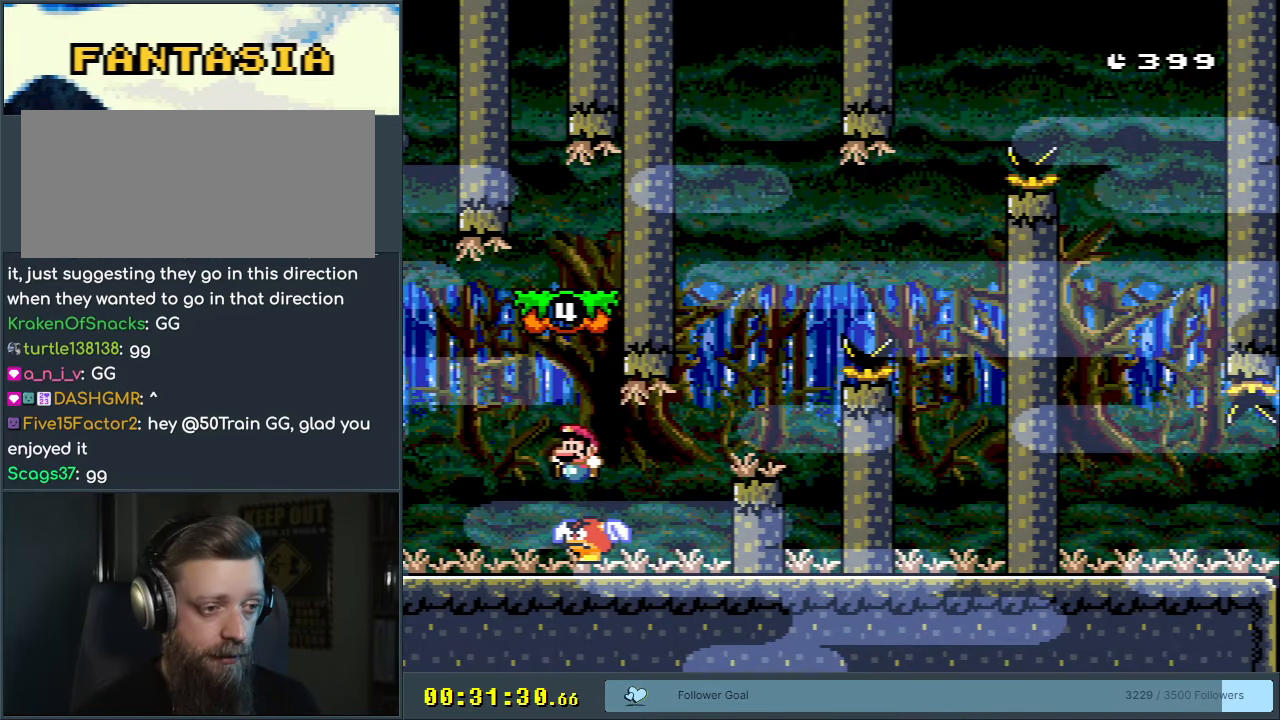
{"buttons": ["Y", "DPAD_LEFT"], "events": [[67, "DPAD_LEFT", "up"], [167, "DPAD_RIGHT", "down"], [233, "DPAD_RIGHT", "up"], [333, "DPAD_LEFT", "down"], [383, "B", "up"]]}
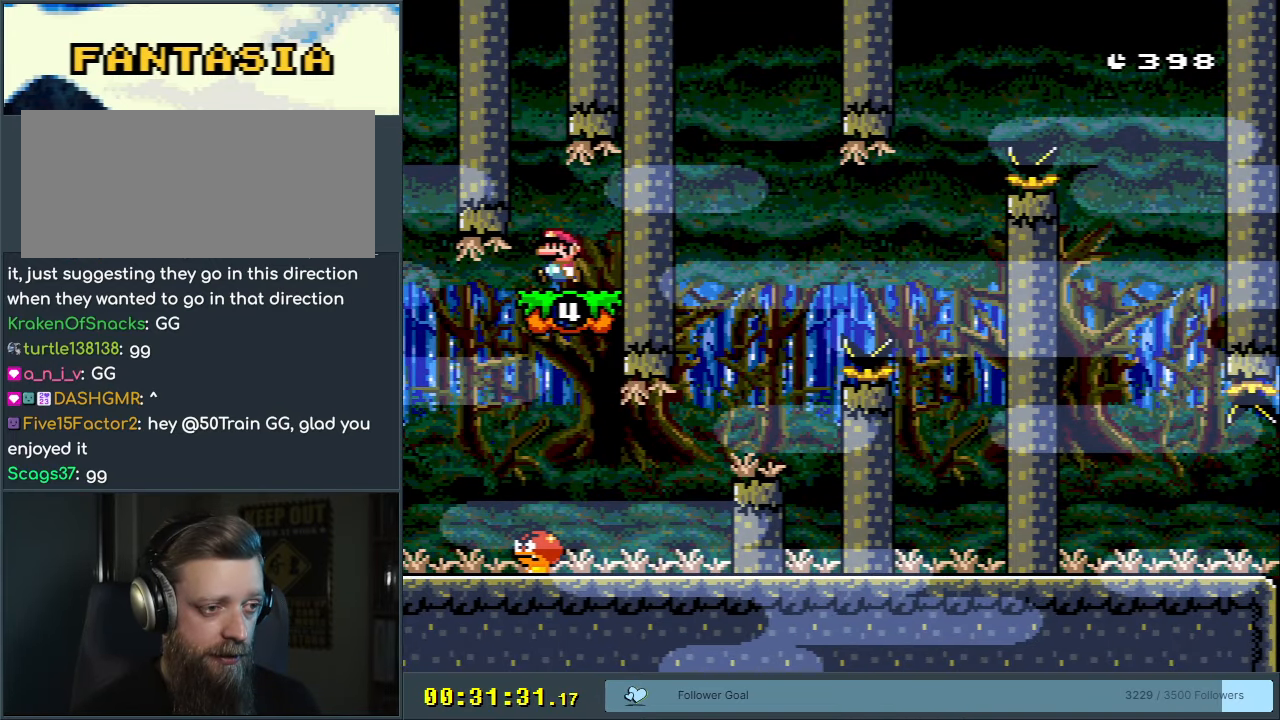
{"buttons": ["Y", "DPAD_LEFT"], "events": [[200, "DPAD_LEFT", "up"], [267, "DPAD_RIGHT", "down"], [350, "DPAD_RIGHT", "up"], [400, "DPAD_LEFT", "down"]]}
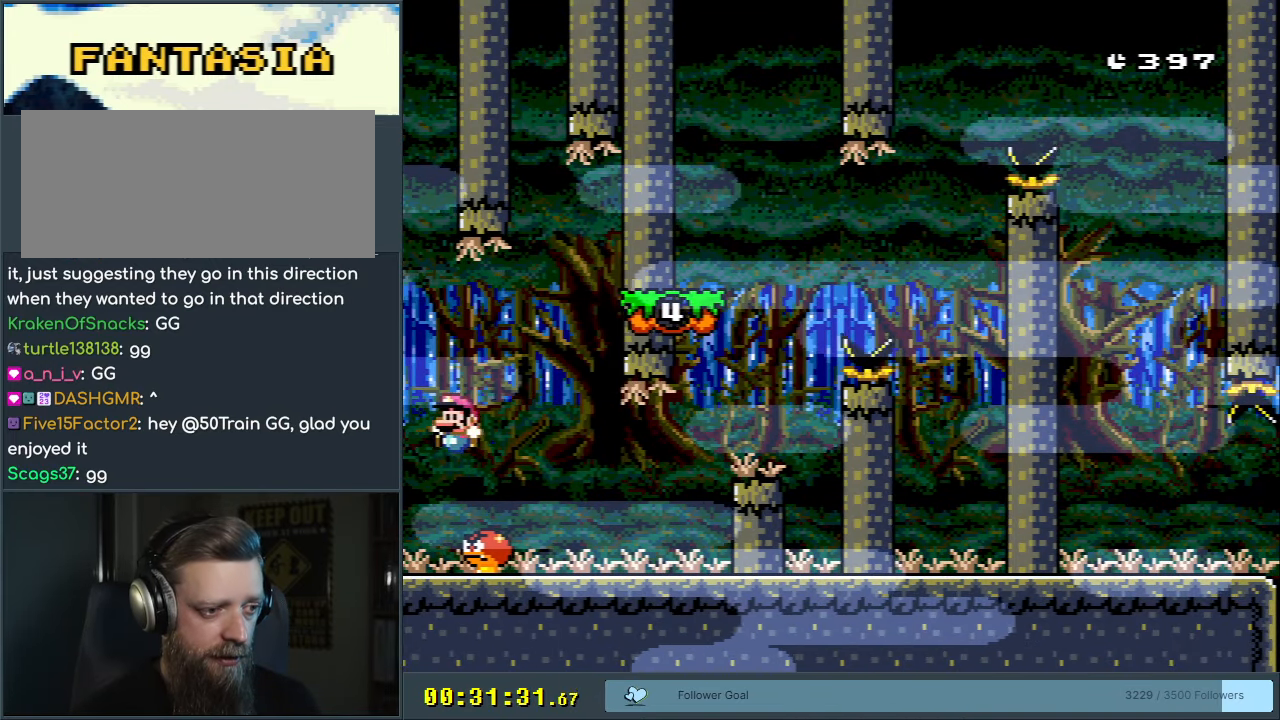
{"buttons": ["Y", "DPAD_RIGHT"], "events": [[17, "DPAD_LEFT", "up"], [83, "DPAD_RIGHT", "down"]]}
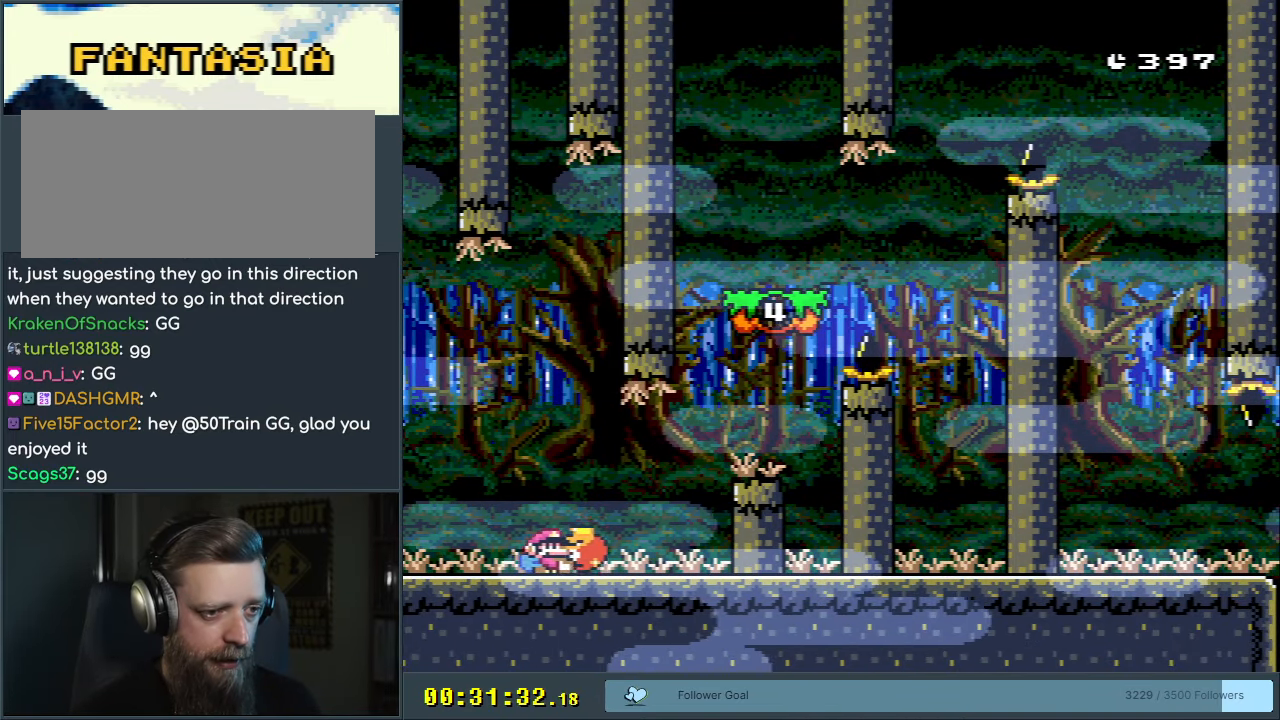
{"buttons": ["B", "Y", "DPAD_RIGHT"], "events": [[67, "B", "down"]]}
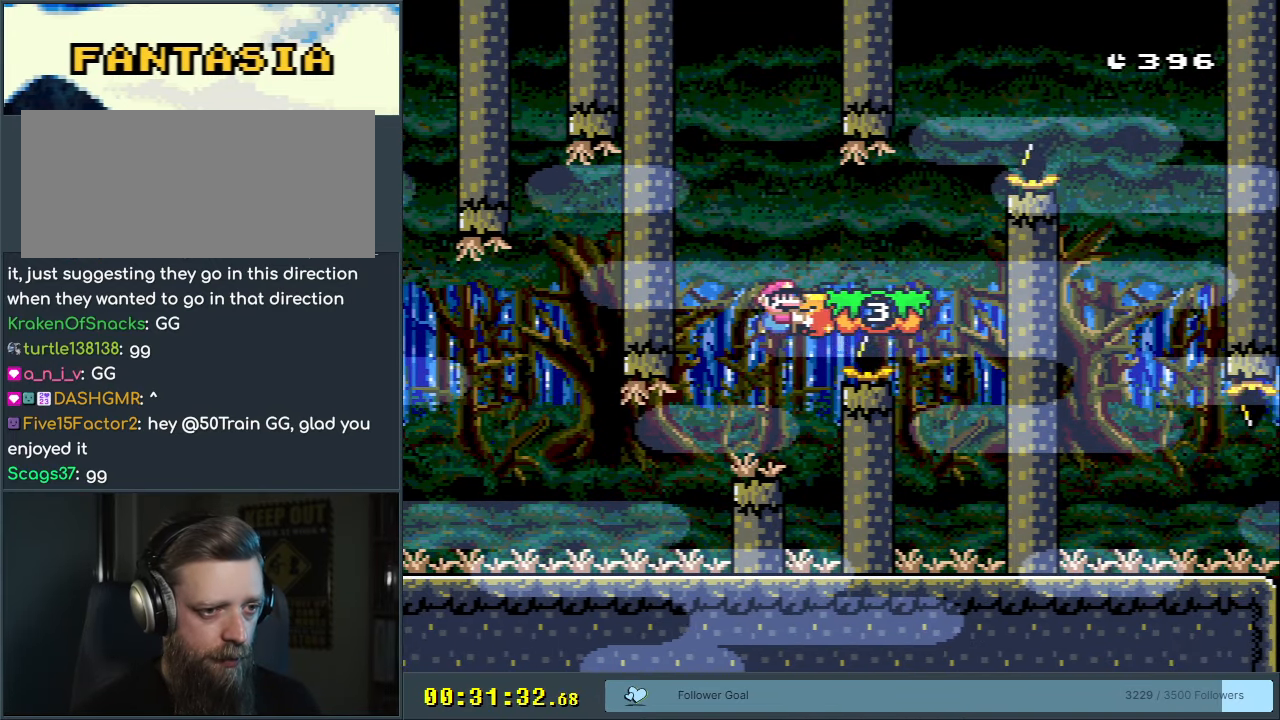
{"buttons": ["A"], "events": [[183, "DPAD_RIGHT", "up"], [200, "DPAD_LEFT", "down"], [233, "B", "up"], [317, "DPAD_LEFT", "up"], [383, "Y", "up"], [483, "A", "down"]]}
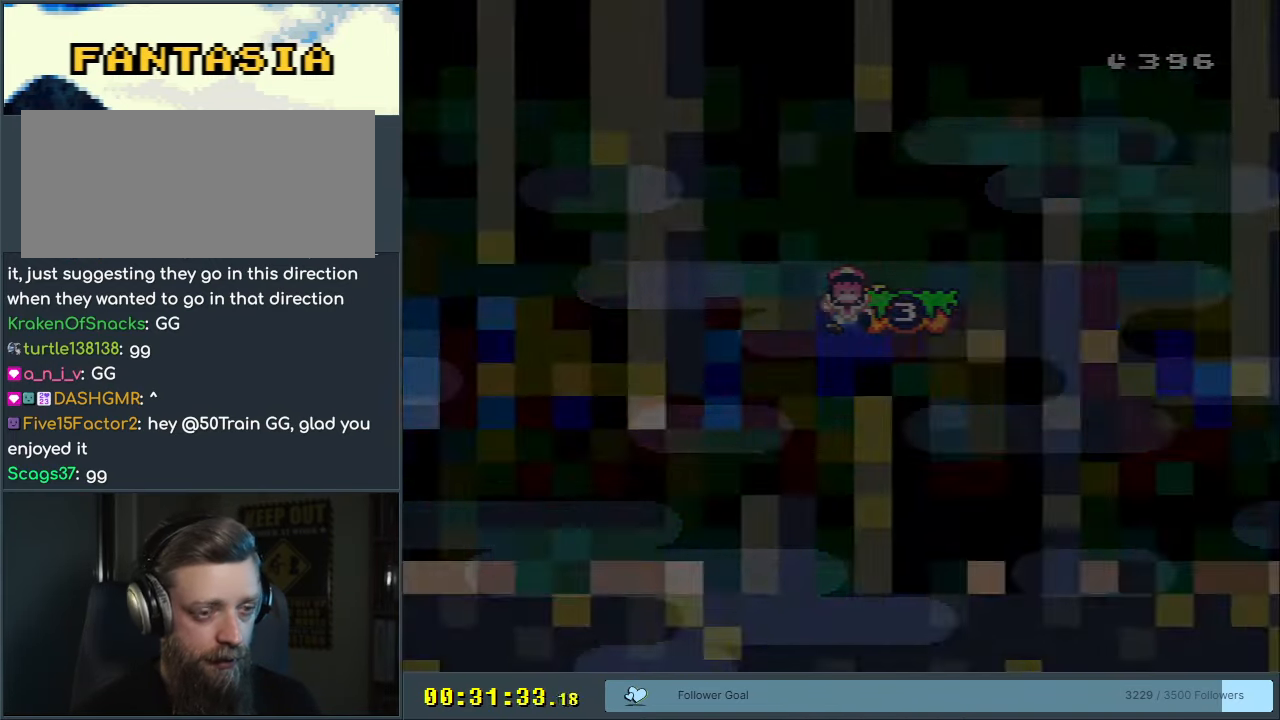
{"buttons": ["Y"], "events": [[133, "A", "up"], [183, "A", "down"], [283, "A", "up"], [433, "Y", "down"]]}
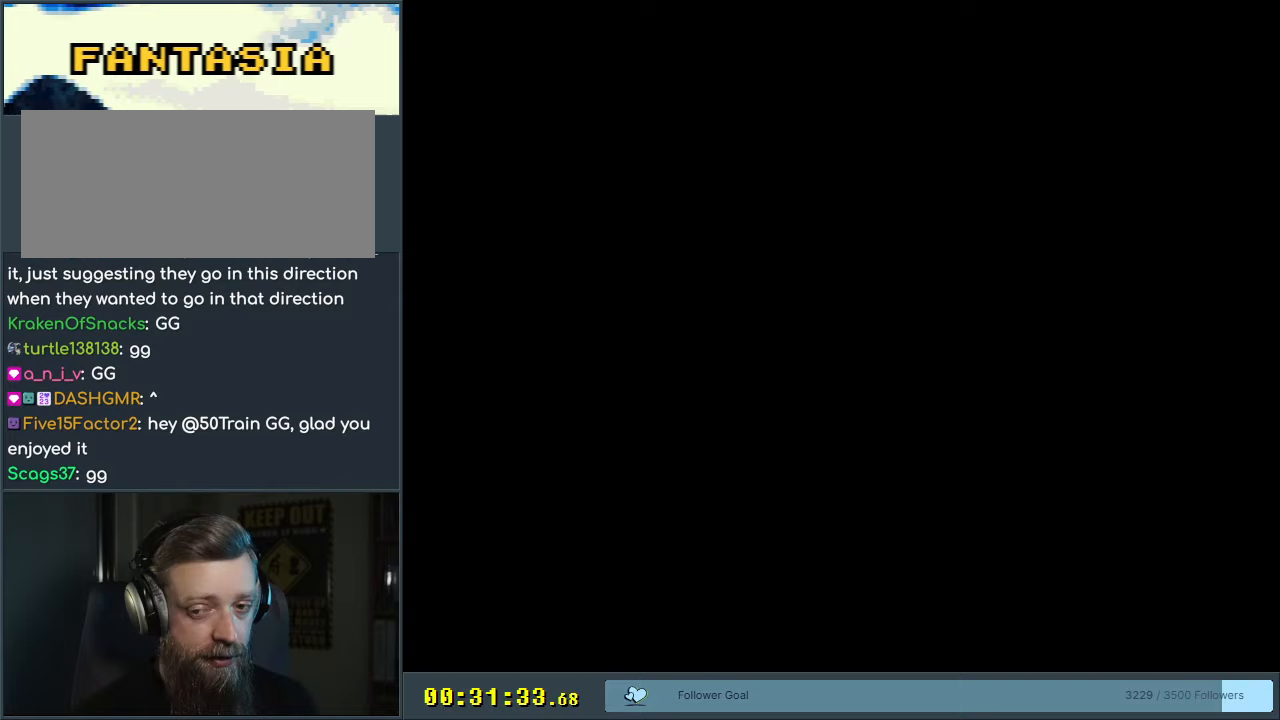
{"buttons": ["Y"], "events": []}
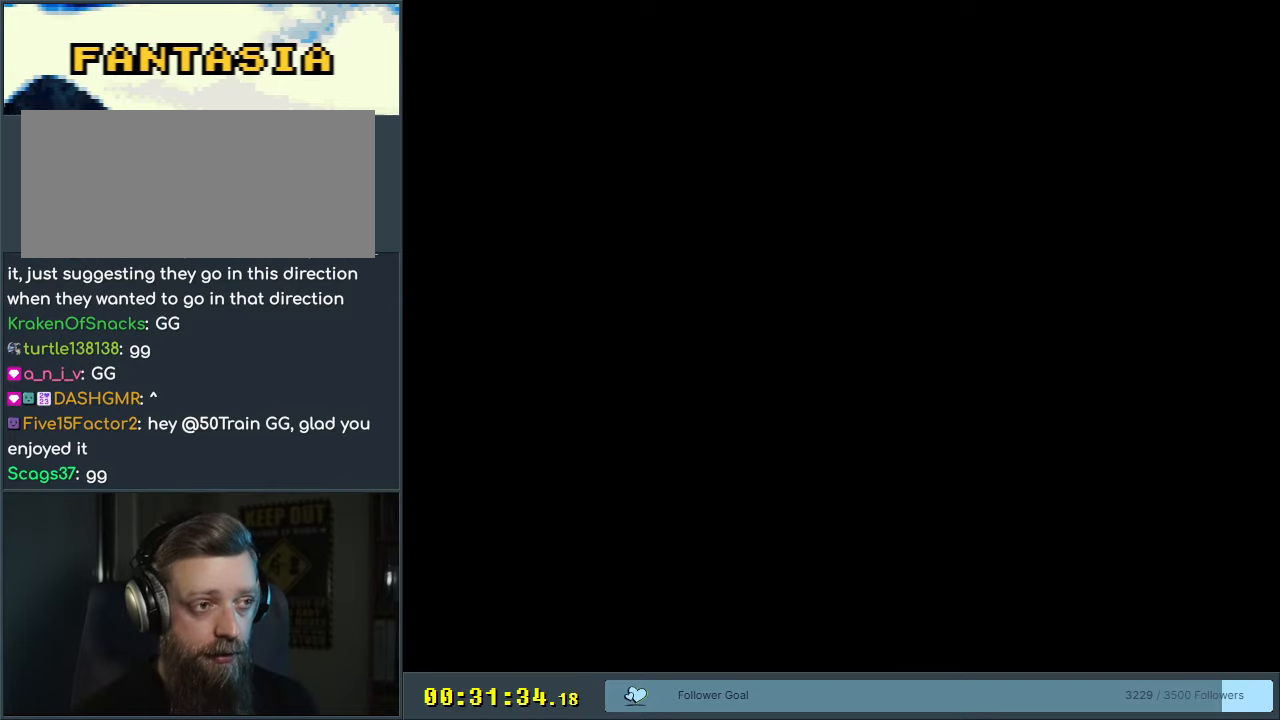
{"buttons": ["Y"], "events": []}
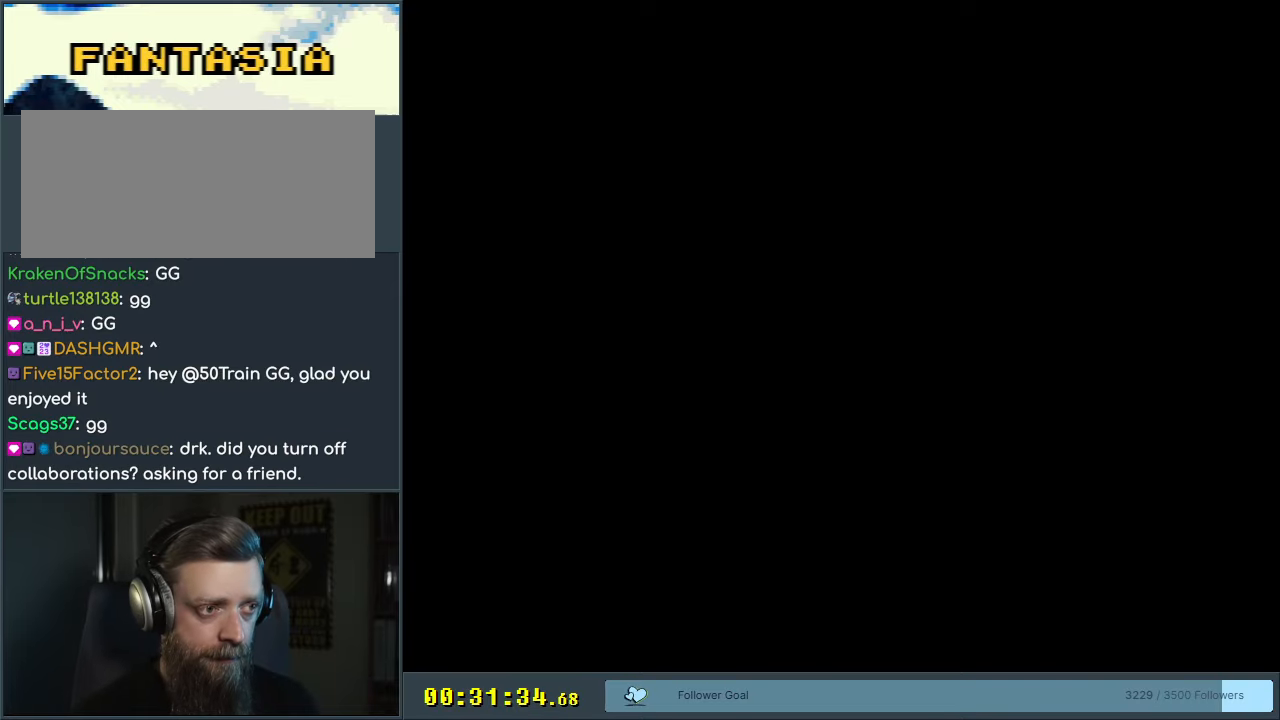
{"buttons": ["Y"], "events": []}
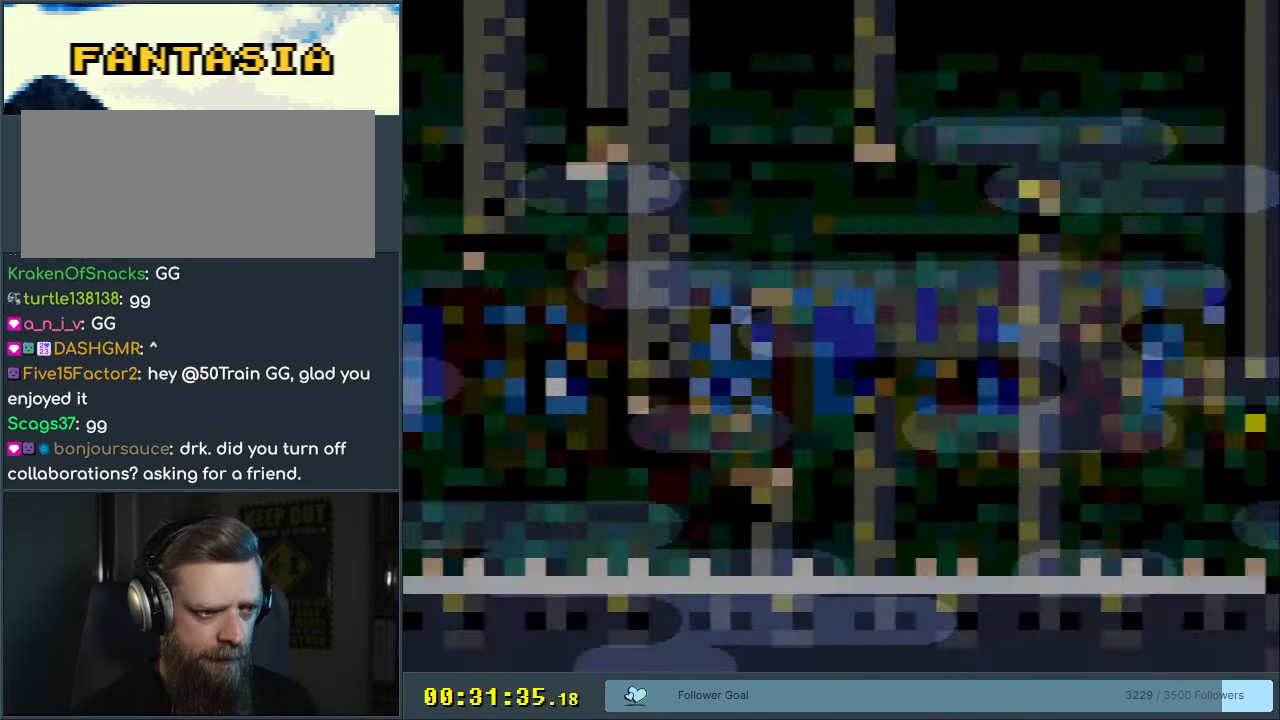
{"buttons": ["Y", "DPAD_RIGHT"], "events": [[483, "DPAD_RIGHT", "down"]]}
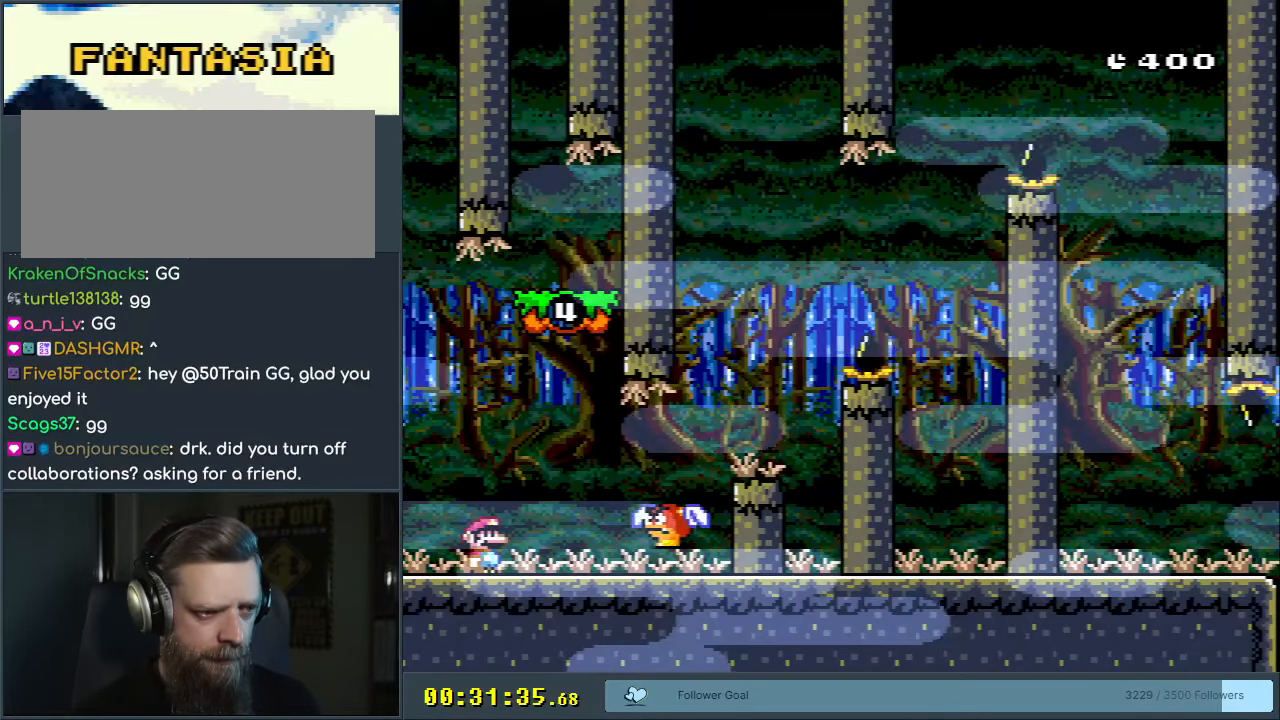
{"buttons": ["Y", "DPAD_LEFT"], "events": [[83, "B", "down"], [167, "B", "up"], [317, "DPAD_RIGHT", "up"], [450, "DPAD_LEFT", "down"]]}
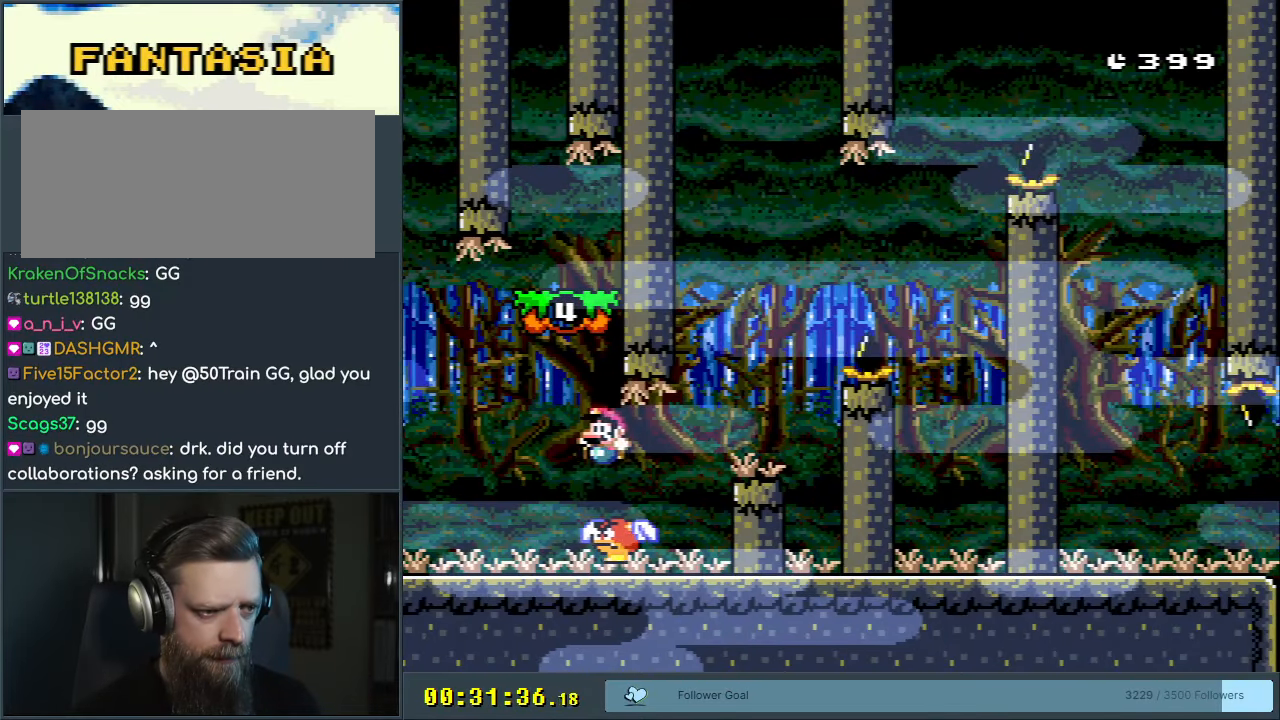
{"buttons": ["Y", "DPAD_RIGHT"], "events": [[67, "DPAD_LEFT", "up"], [350, "DPAD_RIGHT", "down"]]}
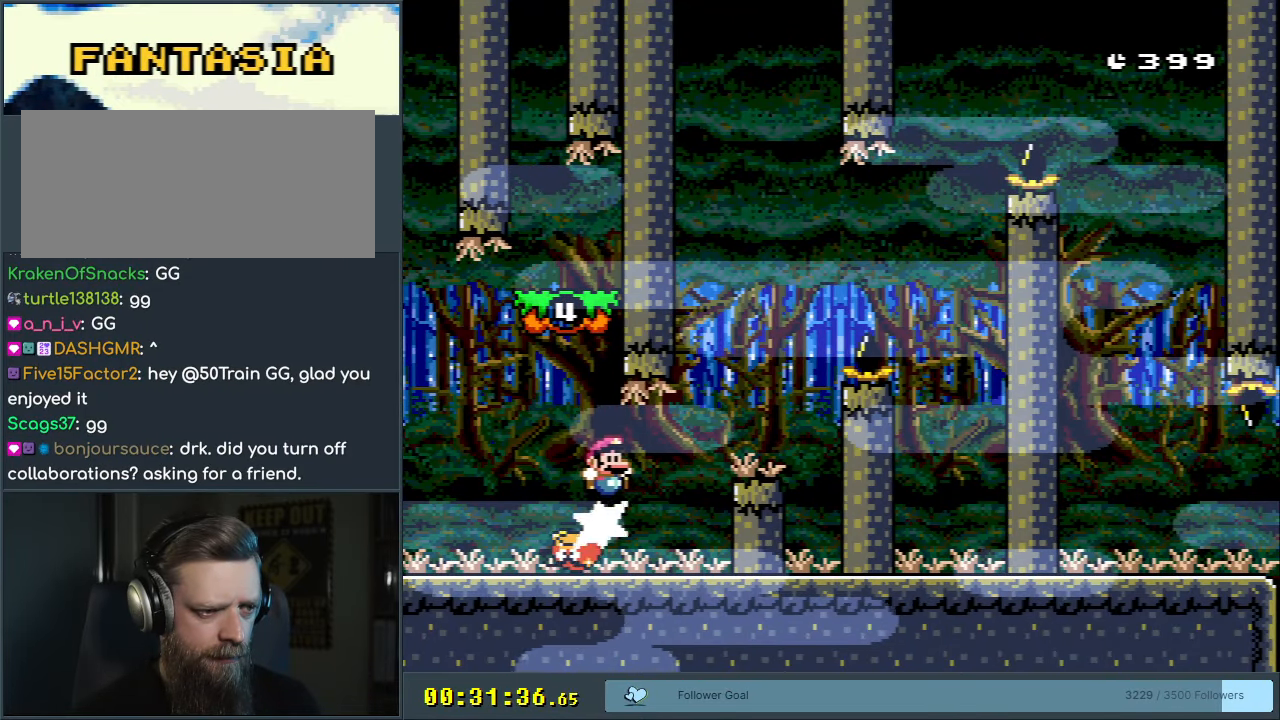
{"buttons": ["Y", "DPAD_LEFT"], "events": [[83, "DPAD_RIGHT", "up"], [150, "DPAD_LEFT", "down"]]}
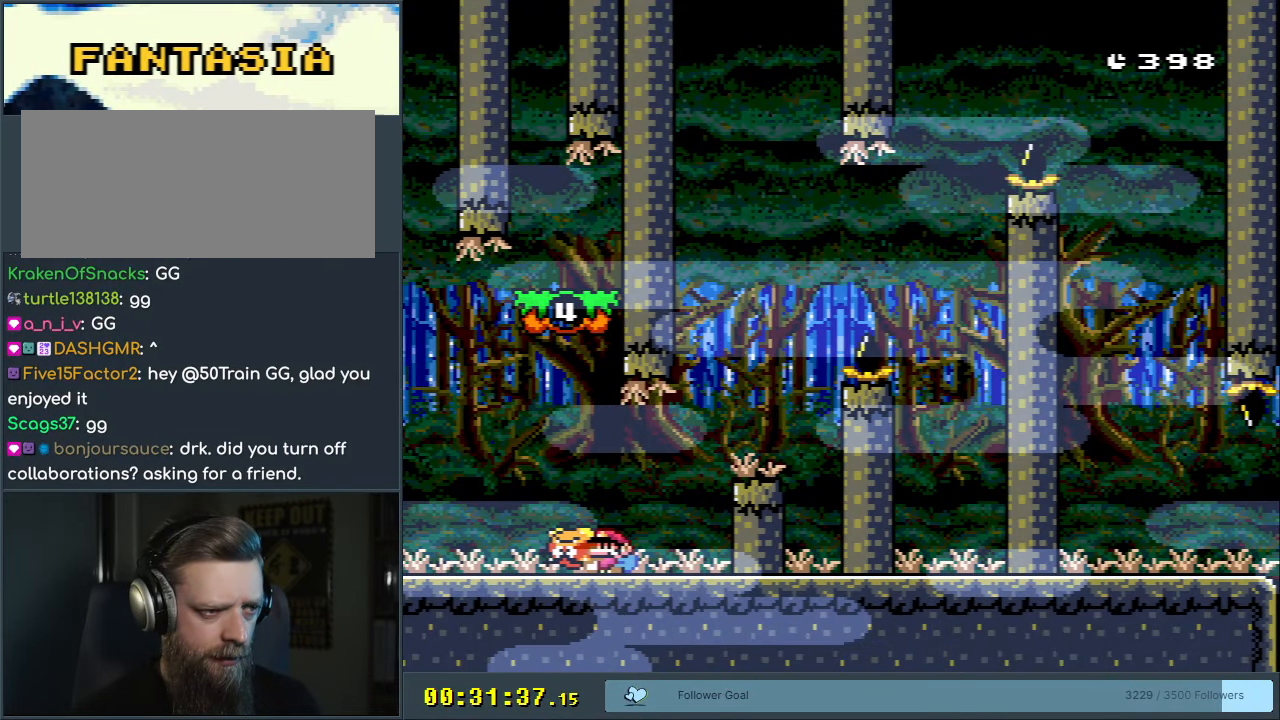
{"buttons": ["B", "Y", "DPAD_RIGHT"], "events": [[200, "B", "down"], [200, "DPAD_LEFT", "up"], [233, "DPAD_RIGHT", "down"]]}
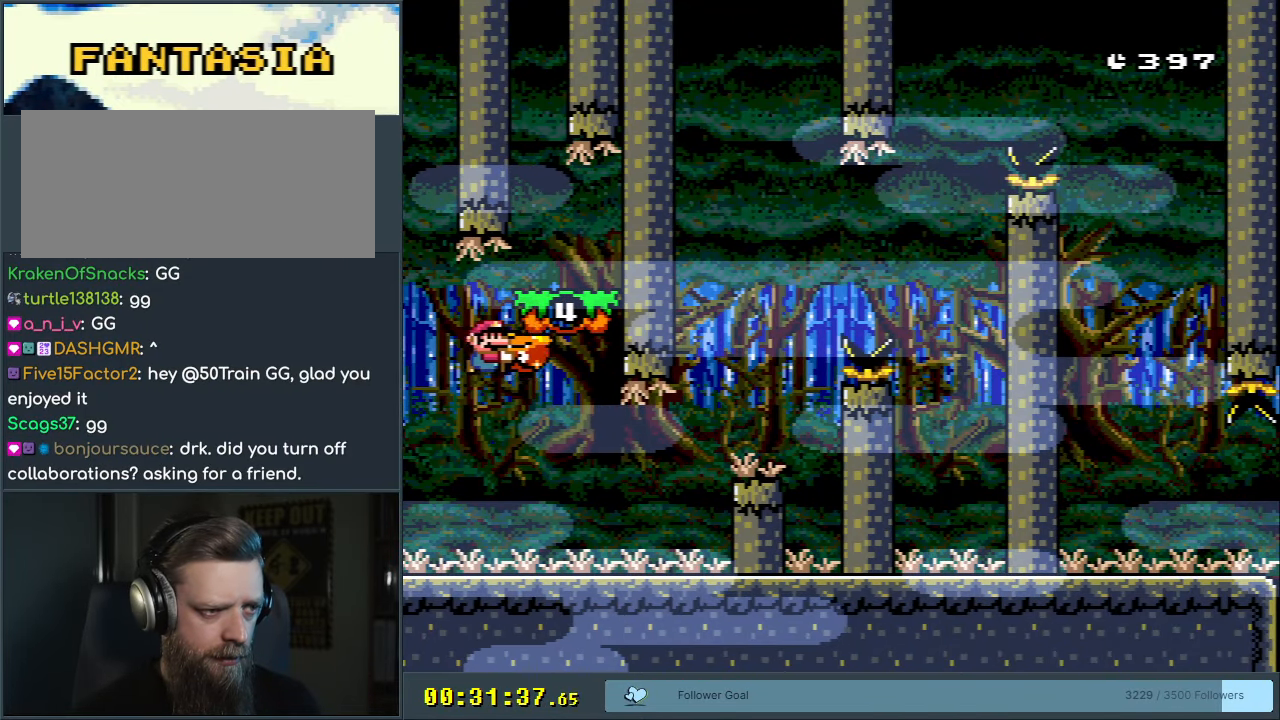
{"buttons": ["B", "Y", "DPAD_LEFT"], "events": [[100, "DPAD_RIGHT", "up"], [117, "DPAD_UP", "down"], [133, "DPAD_LEFT", "down"], [133, "DPAD_UP", "up"]]}
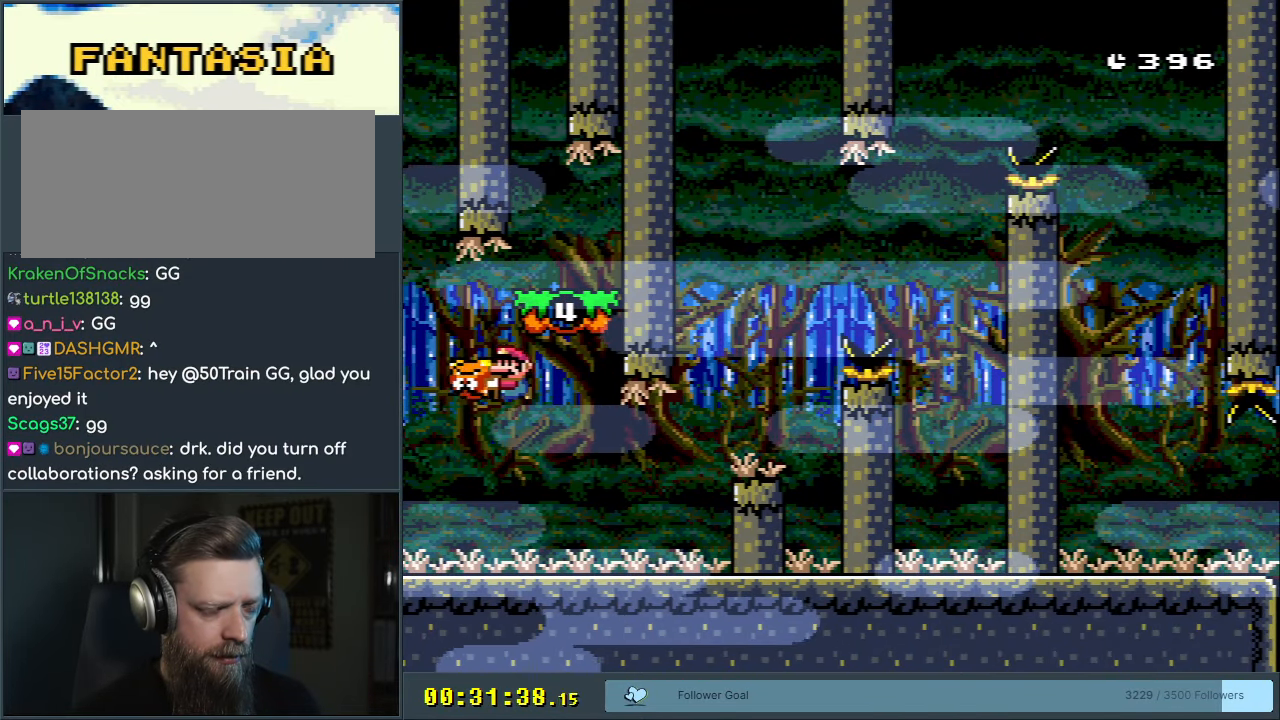
{"buttons": ["Y", "DPAD_RIGHT"], "events": [[17, "DPAD_LEFT", "up"], [50, "B", "up"], [83, "DPAD_RIGHT", "down"]]}
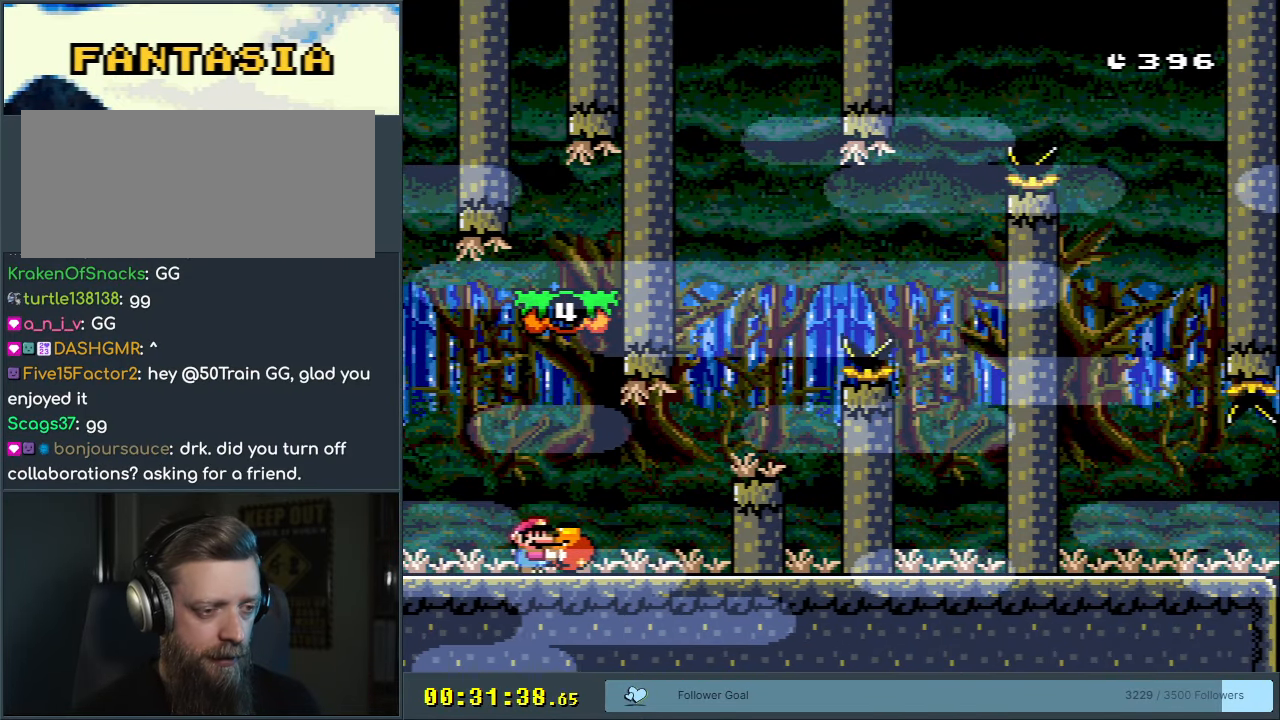
{"buttons": ["Y", "DPAD_LEFT"], "events": [[350, "DPAD_RIGHT", "up"], [417, "DPAD_LEFT", "down"]]}
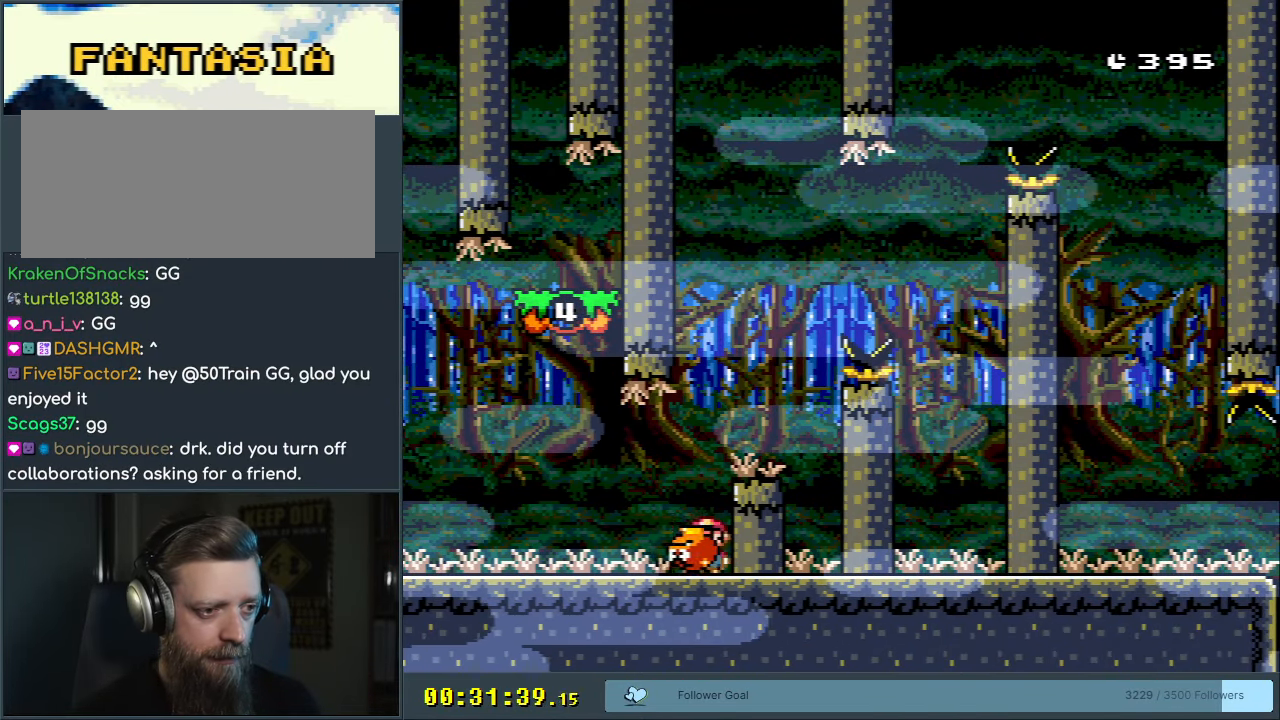
{"buttons": ["B", "Y"], "events": [[450, "B", "down"], [500, "DPAD_LEFT", "up"]]}
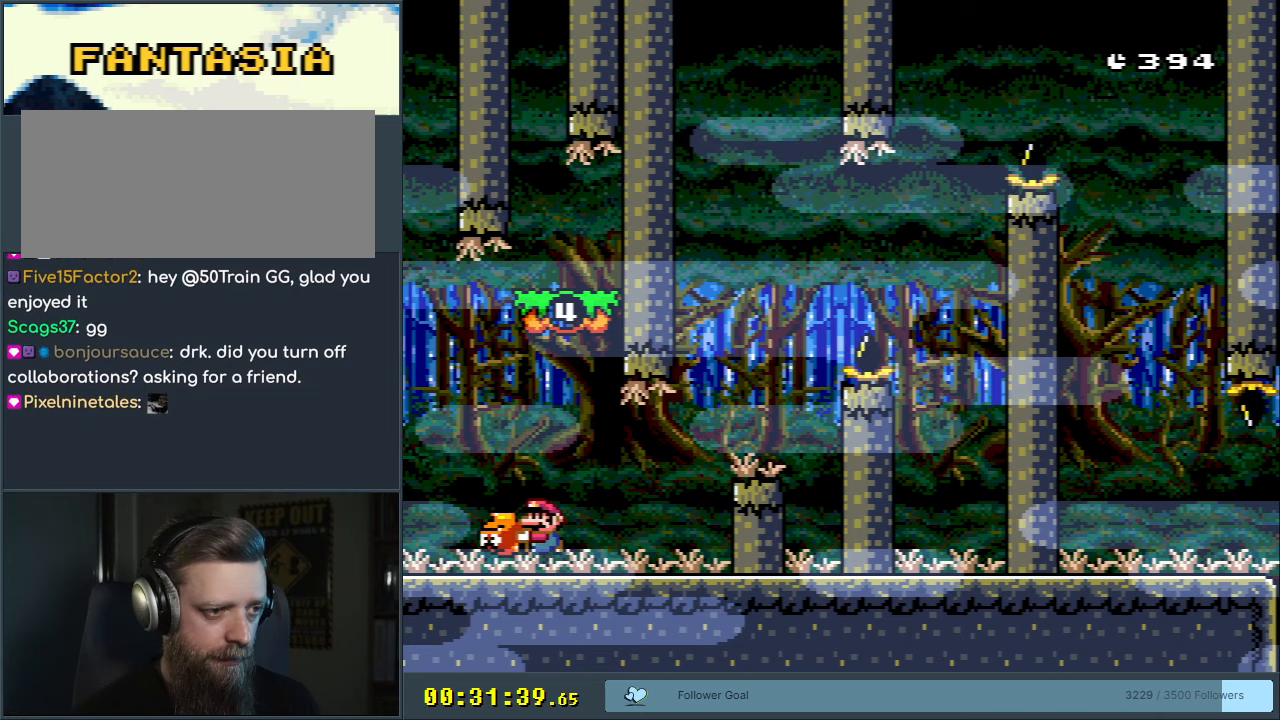
{"buttons": ["B", "Y", "DPAD_LEFT"], "events": [[17, "DPAD_RIGHT", "down"], [350, "DPAD_RIGHT", "up"], [433, "DPAD_LEFT", "down"]]}
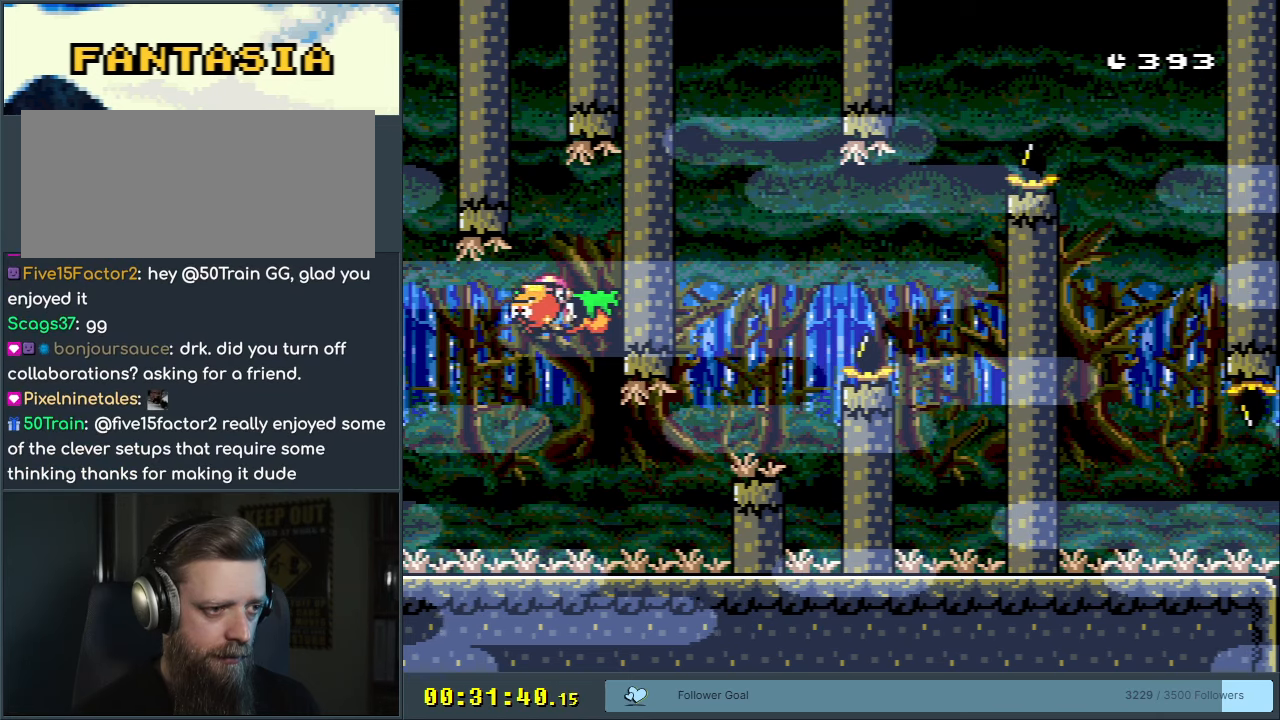
{"buttons": ["Y"], "events": [[183, "DPAD_LEFT", "up"], [233, "DPAD_RIGHT", "down"], [283, "B", "up"], [383, "DPAD_RIGHT", "up"]]}
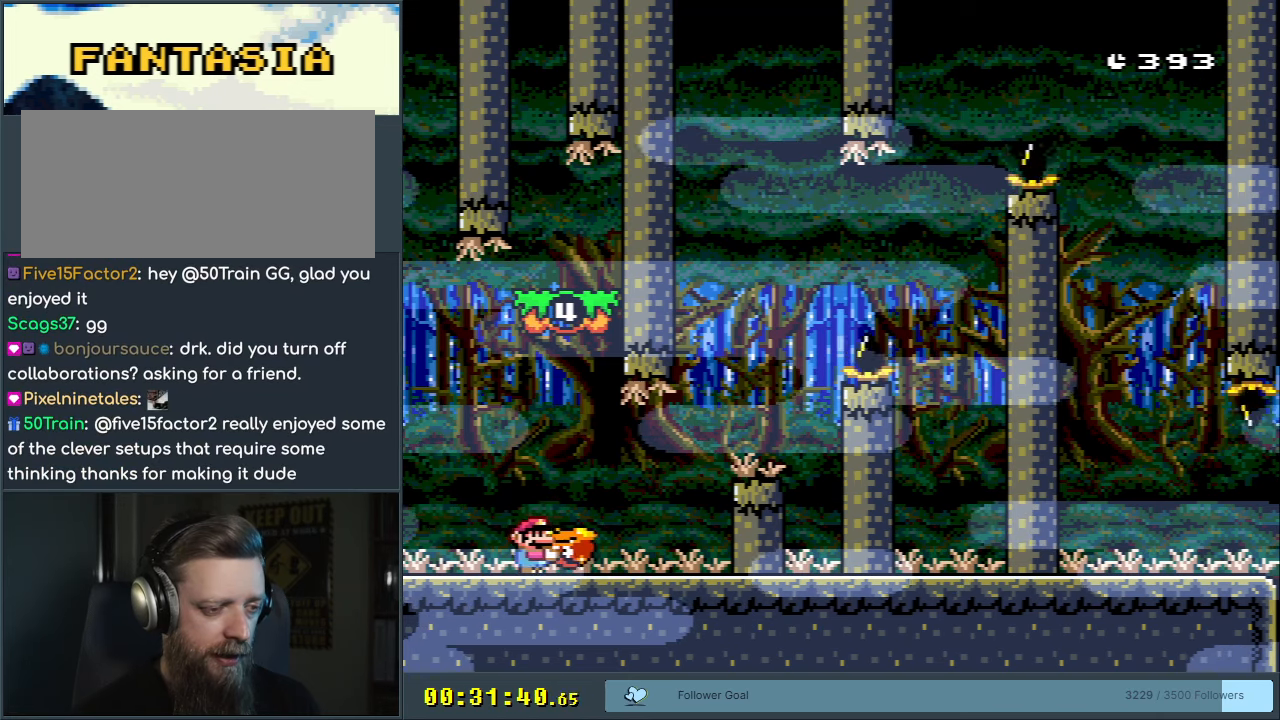
{"buttons": ["Y", "DPAD_RIGHT"], "events": [[100, "Y", "up"], [217, "DPAD_RIGHT", "down"], [267, "Y", "down"]]}
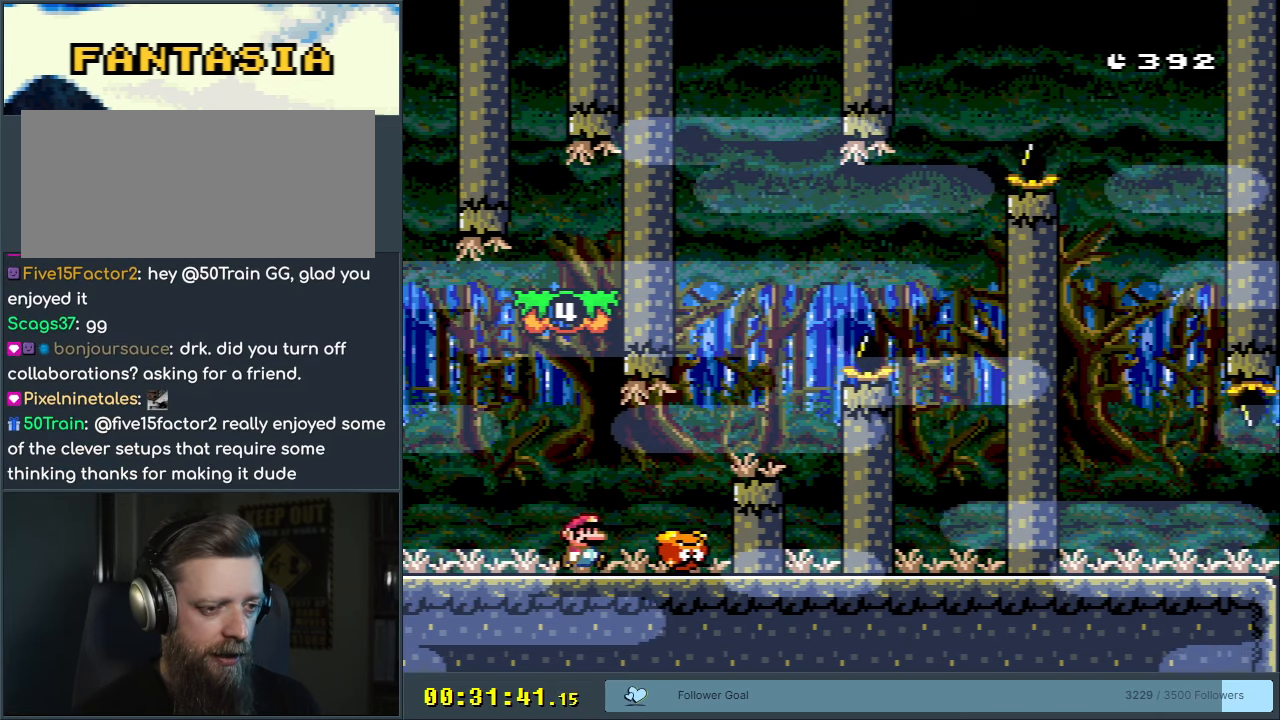
{"buttons": ["B", "Y", "DPAD_RIGHT"], "events": [[183, "DPAD_RIGHT", "up"], [200, "B", "down"], [350, "DPAD_RIGHT", "down"]]}
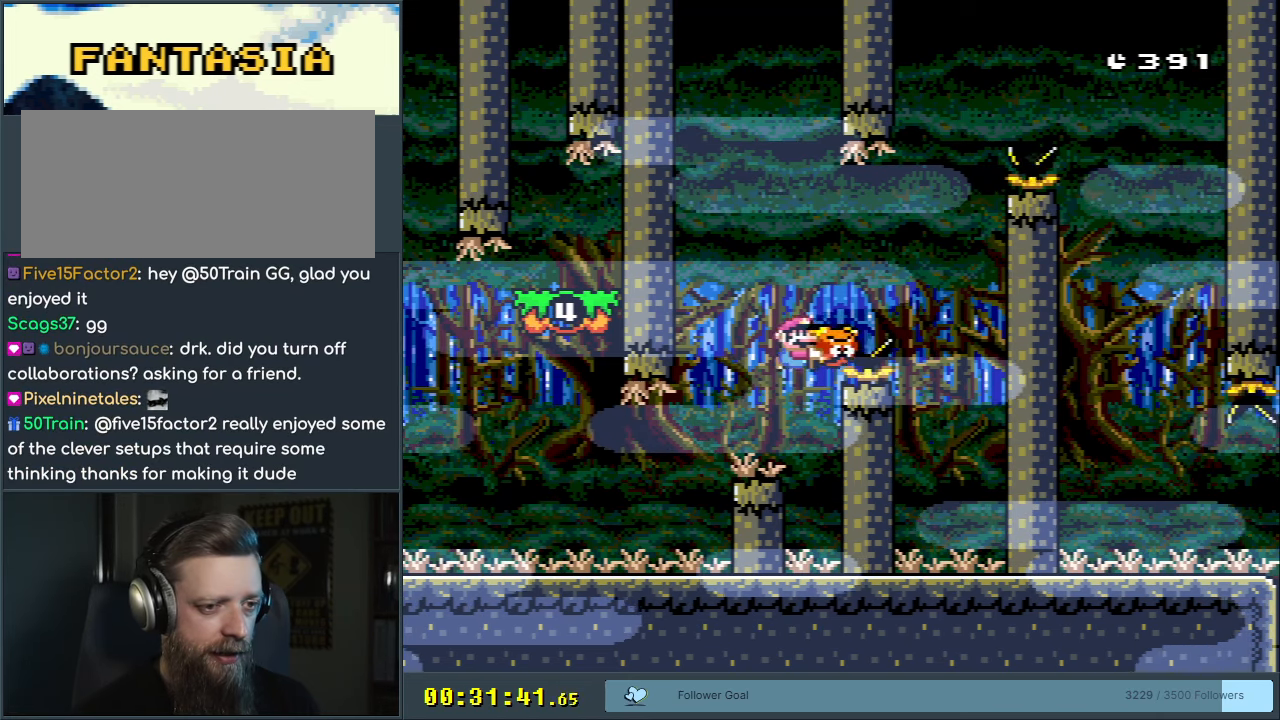
{"buttons": ["A"], "events": [[50, "B", "up"], [50, "DPAD_RIGHT", "up"], [133, "Y", "up"], [250, "A", "down"], [367, "A", "up"], [433, "A", "down"]]}
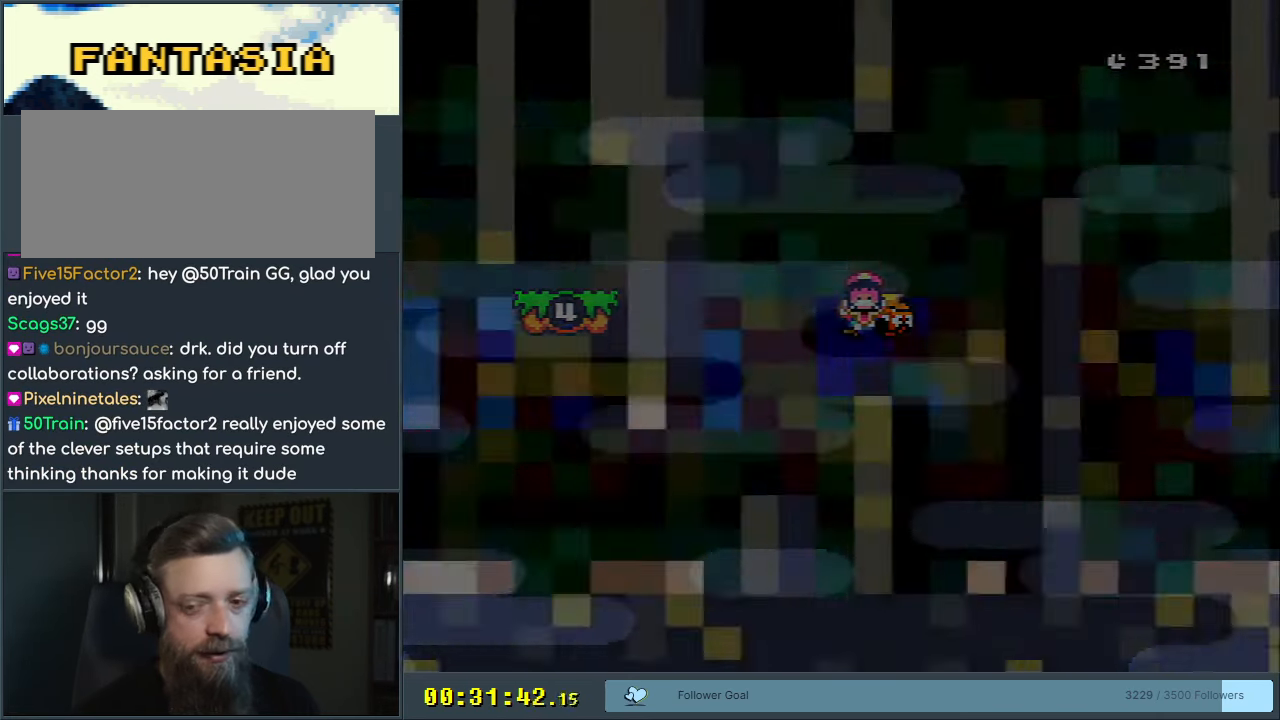
{"buttons": ["Y"], "events": [[17, "A", "up"], [467, "Y", "down"], [483, "Y", "up"], [500, "Y", "down"]]}